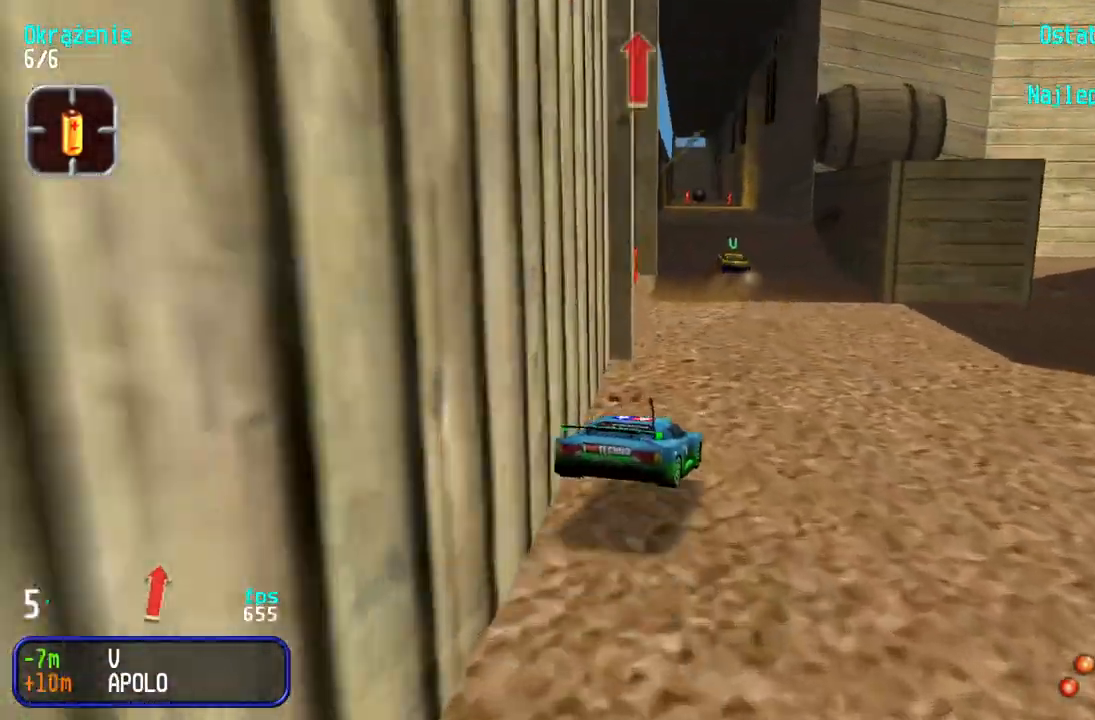
Gameplay with keyboard; each line is a JSON object with the keys held at the frame after it. "events" lists presses ("down") and releases ("up") of "down", "left", "right" and "up" between this image and that frame as [ms after this image, input, new state], when the widget could be followed in between. No other keys are recorded. Mouse input is not recorded.
{"keys": ["up"], "events": [[17, "right", "down"], [50, "right", "up"], [117, "left", "down"], [250, "left", "up"], [317, "left", "down"], [417, "left", "up"]]}
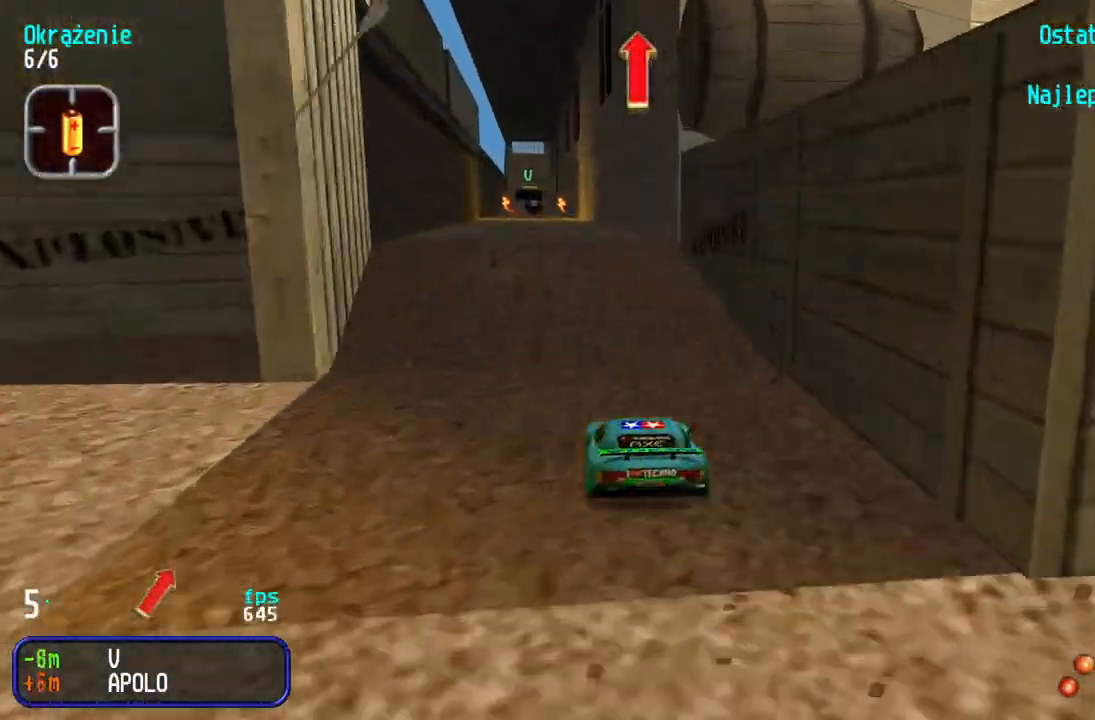
{"keys": ["up"], "events": [[33, "left", "down"], [100, "left", "up"]]}
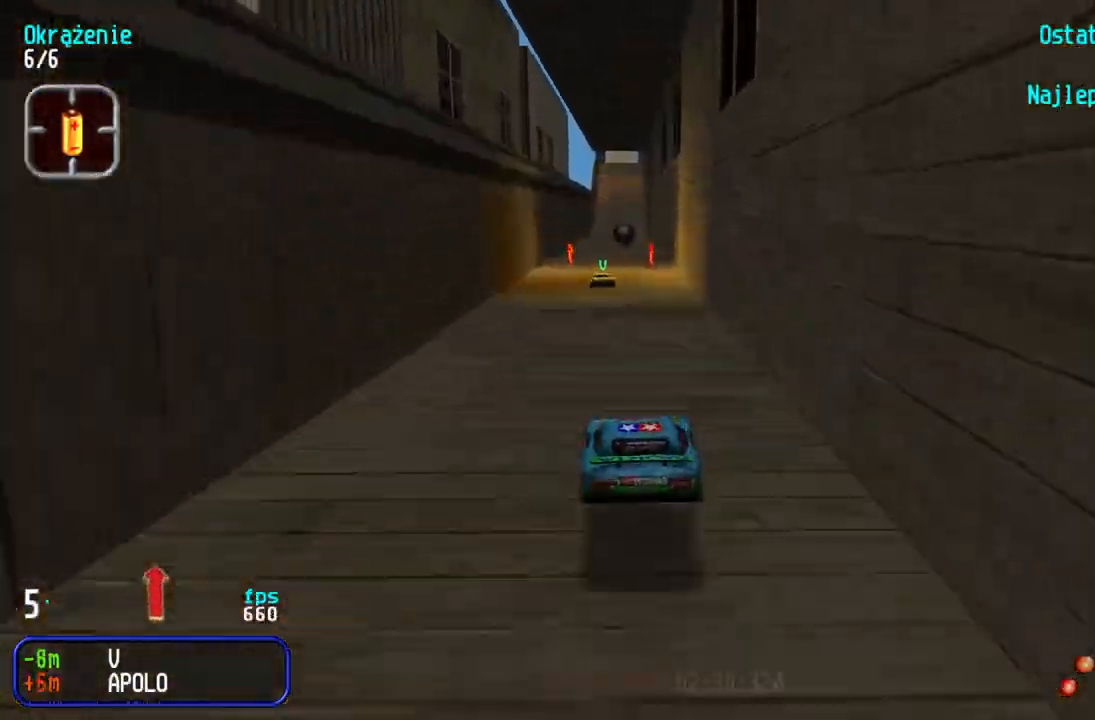
{"keys": ["up"], "events": [[317, "right", "down"], [367, "right", "up"]]}
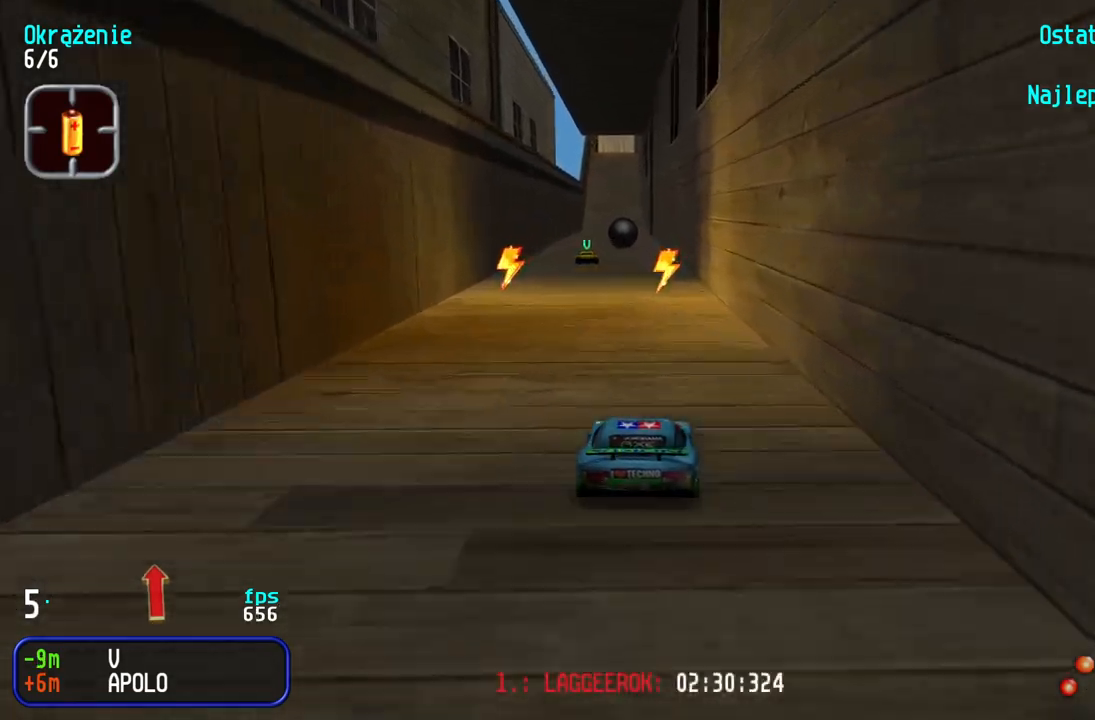
{"keys": ["up"], "events": [[117, "left", "down"], [217, "left", "up"], [283, "left", "down"], [383, "left", "up"]]}
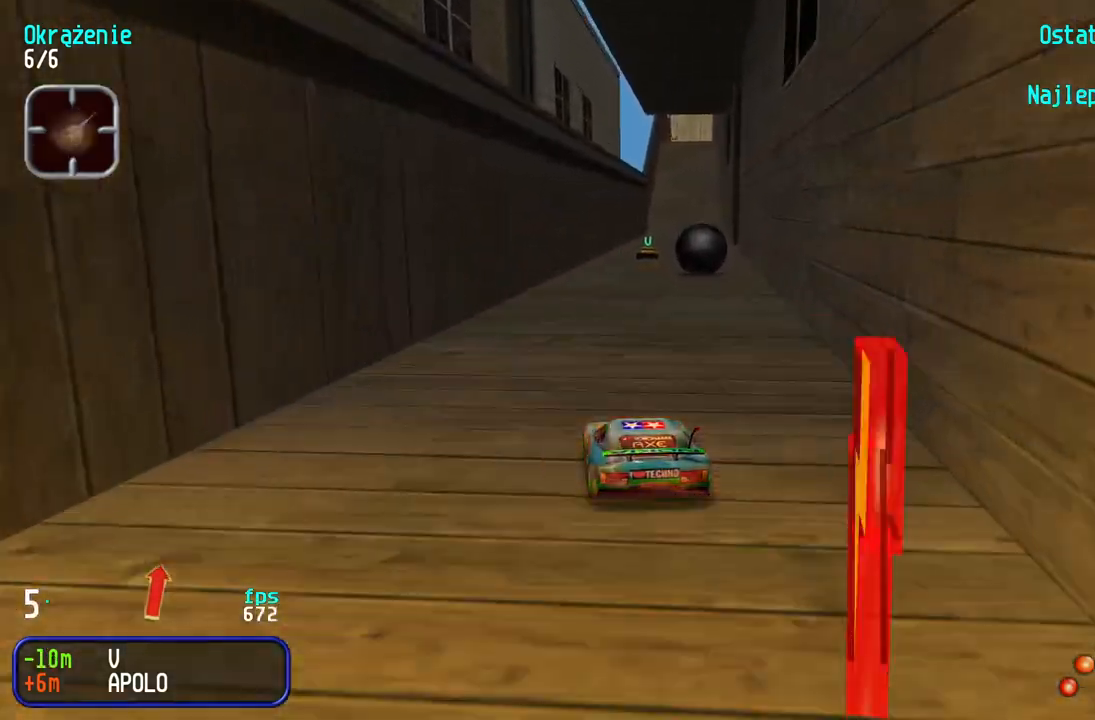
{"keys": ["up"], "events": [[83, "right", "down"], [183, "right", "up"], [250, "right", "down"], [333, "right", "up"]]}
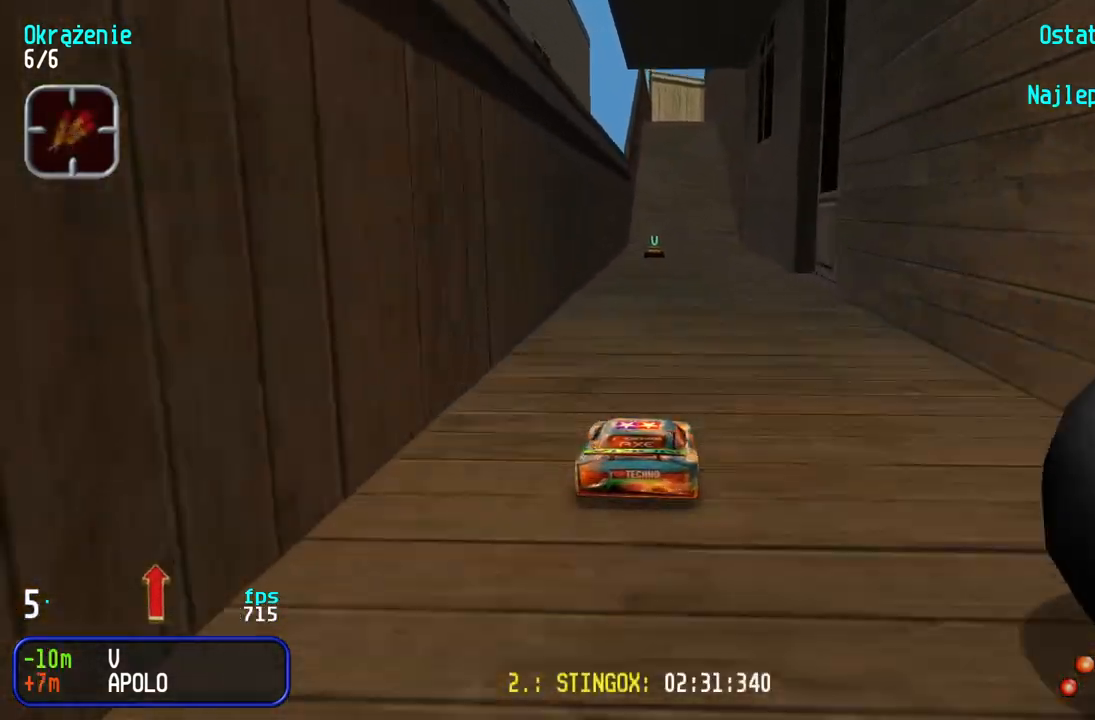
{"keys": [], "events": [[333, "up", "up"]]}
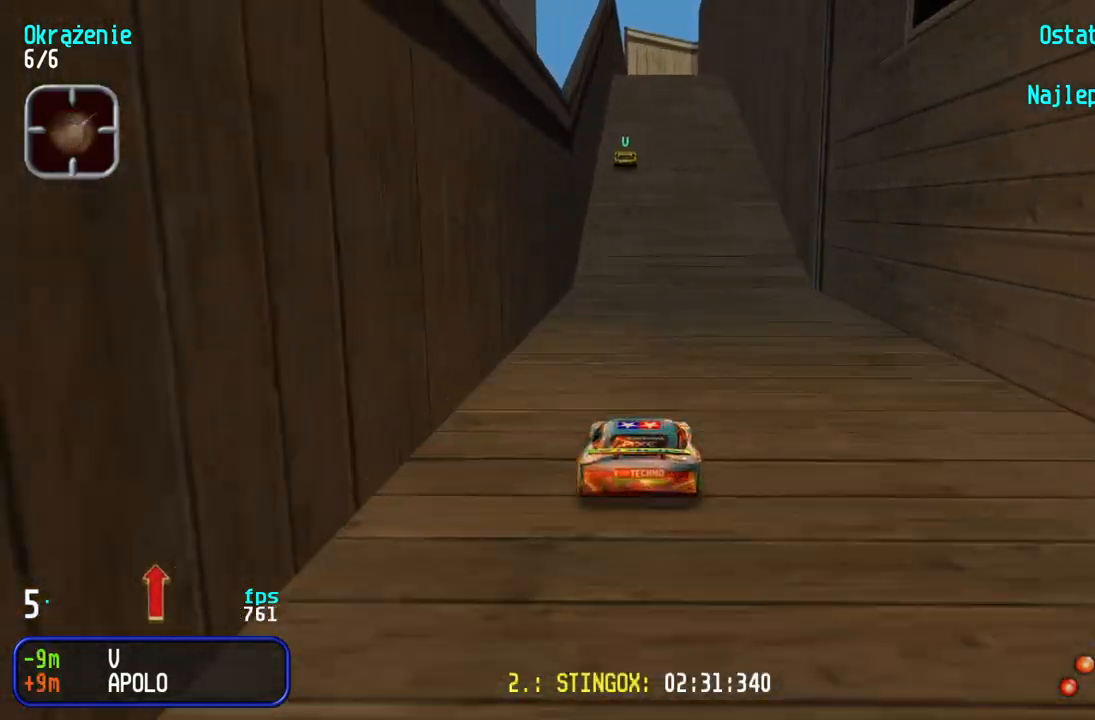
{"keys": [], "events": [[17, "up", "down"], [100, "up", "up"], [333, "up", "down"], [400, "up", "up"]]}
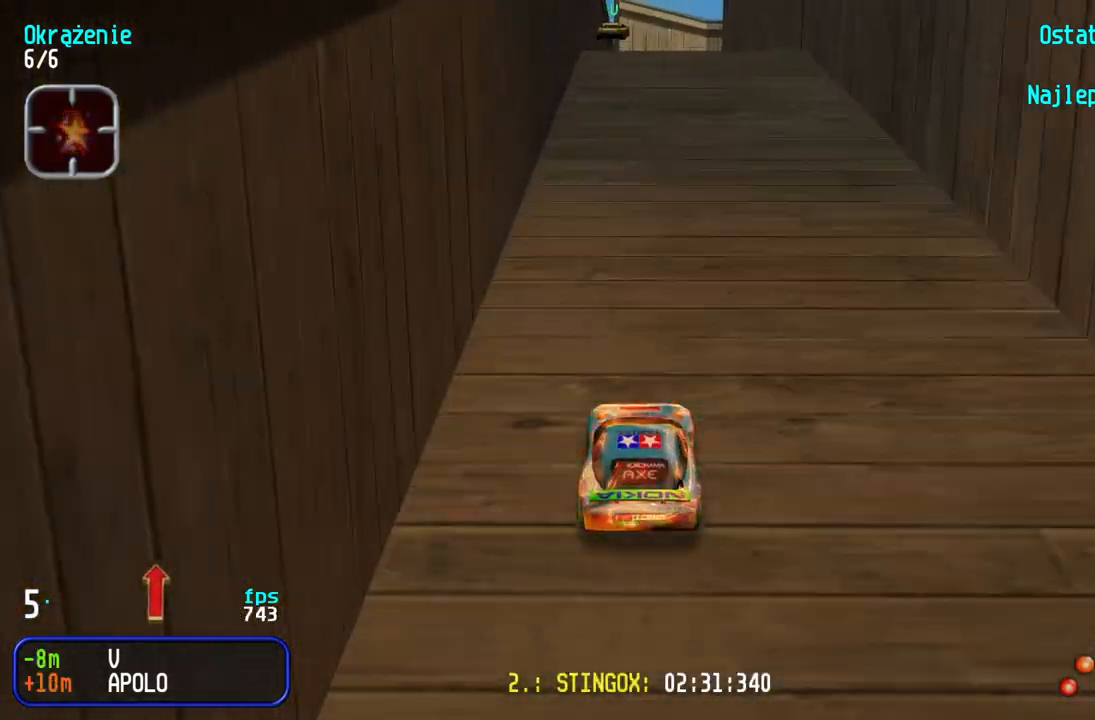
{"keys": [], "events": [[350, "down", "down"], [467, "down", "up"]]}
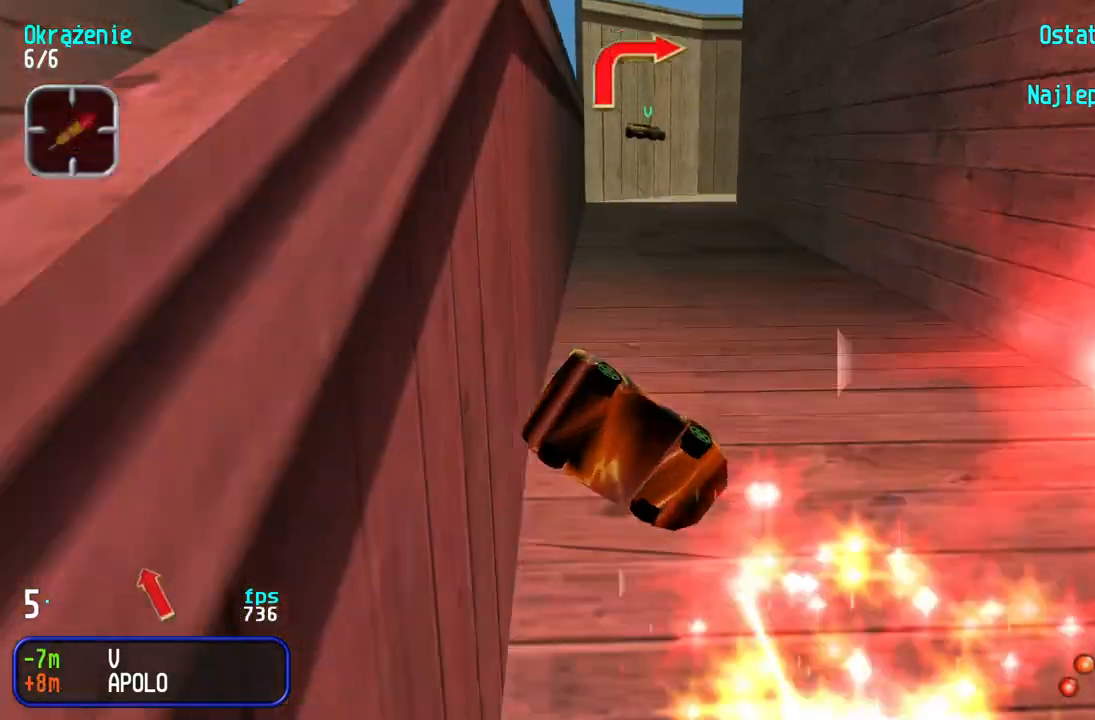
{"keys": [], "events": []}
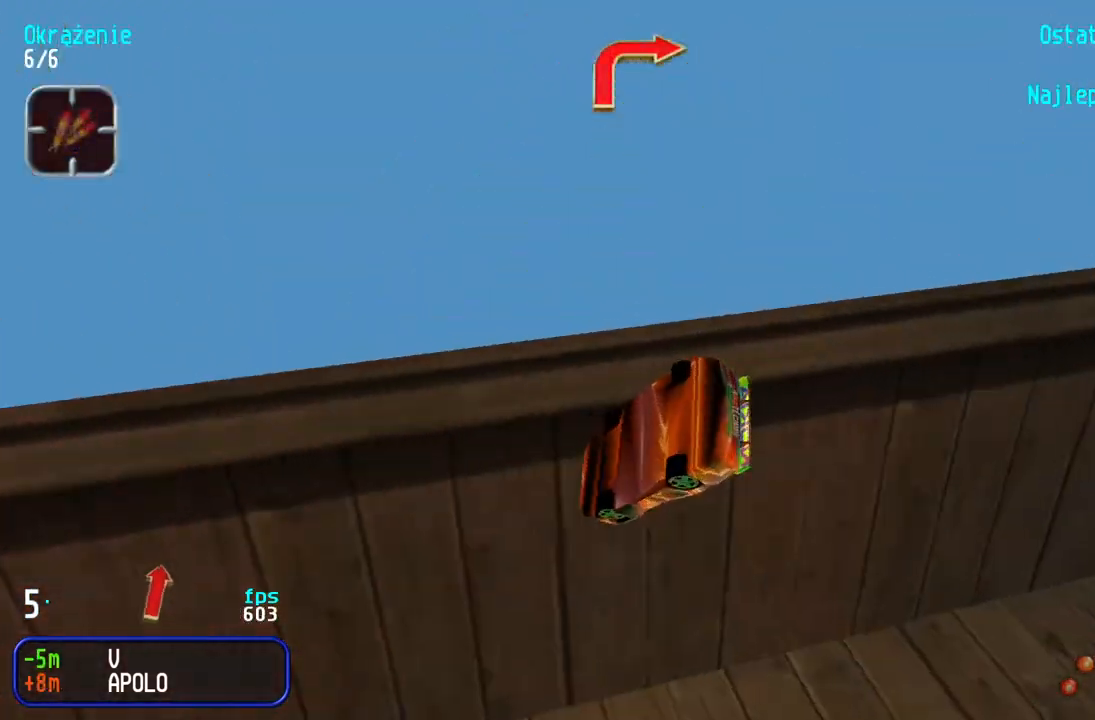
{"keys": ["down"], "events": [[367, "down", "down"]]}
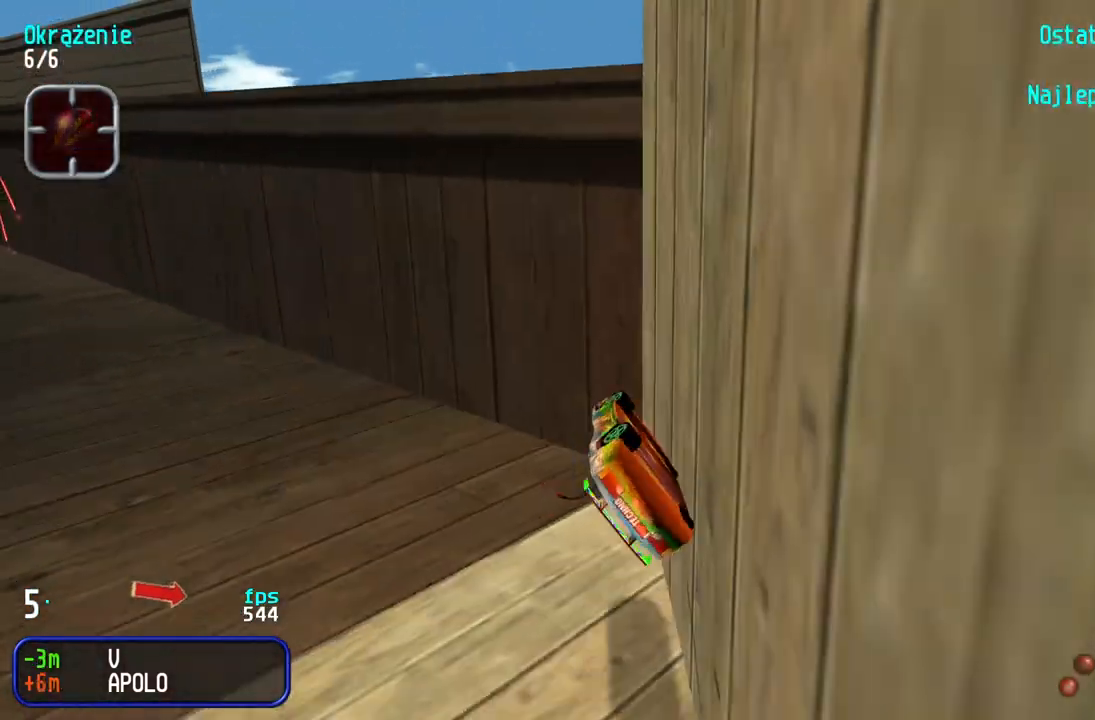
{"keys": ["down", "left"], "events": [[283, "left", "down"]]}
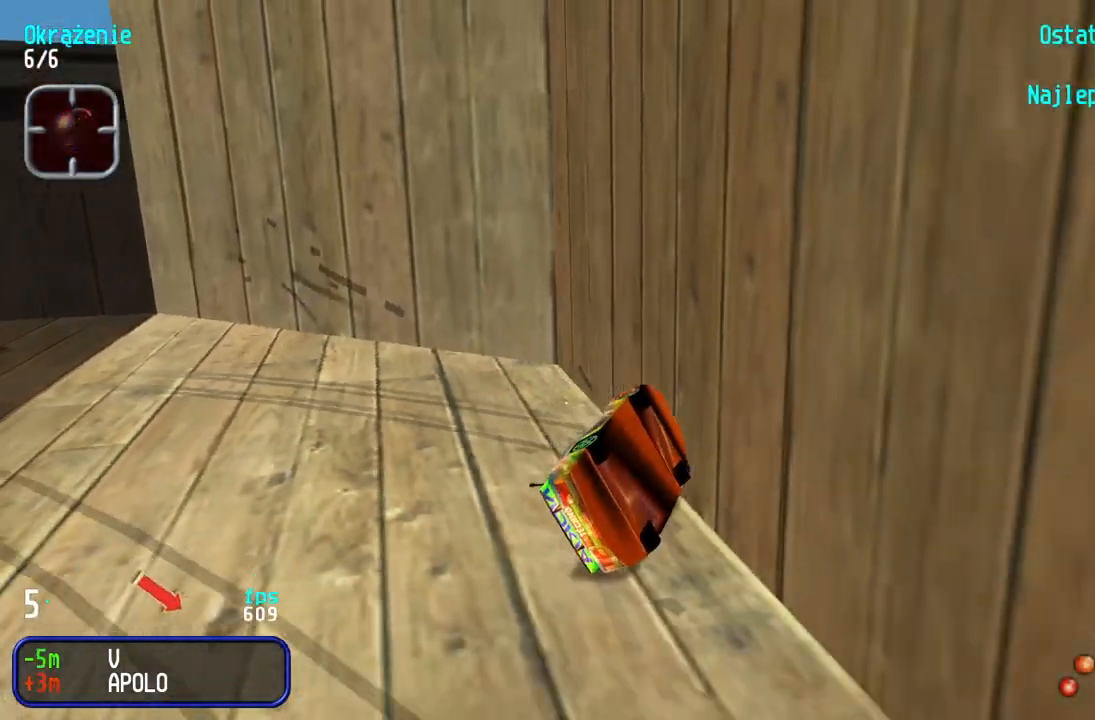
{"keys": ["right", "up"], "events": [[217, "left", "up"], [233, "right", "down"], [417, "down", "up"], [467, "up", "down"]]}
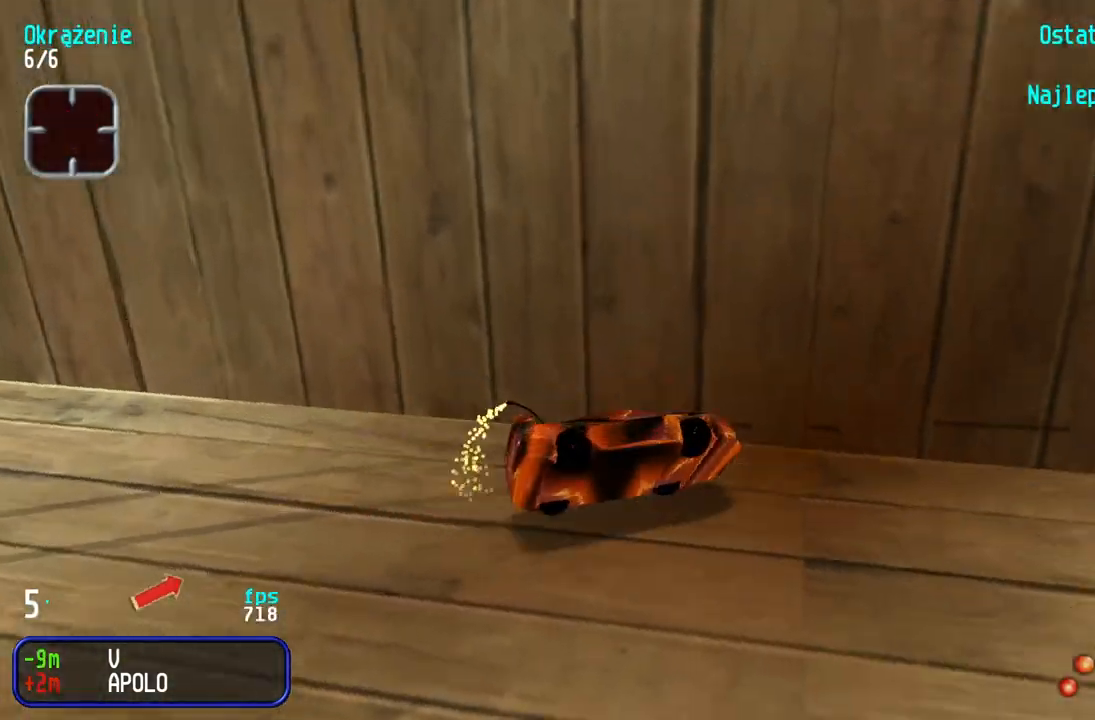
{"keys": ["up"], "events": [[117, "right", "up"], [167, "left", "down"], [267, "left", "up"], [333, "right", "down"], [433, "right", "up"]]}
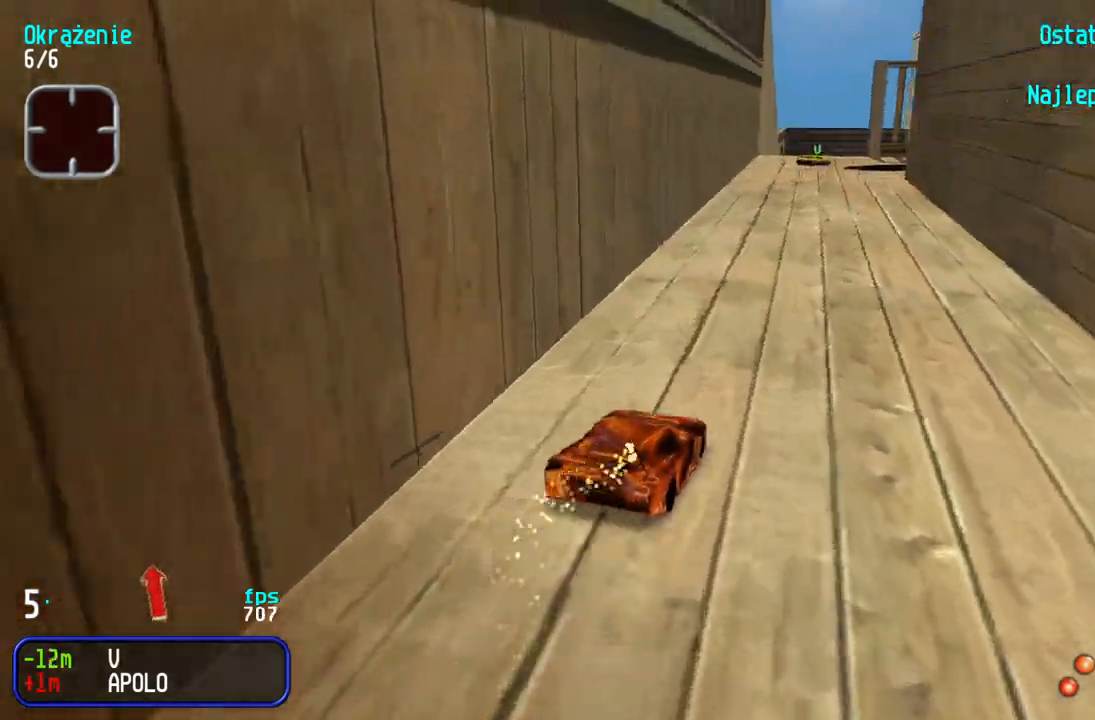
{"keys": ["up"], "events": [[17, "left", "down"], [67, "left", "up"], [217, "left", "down"], [367, "left", "up"]]}
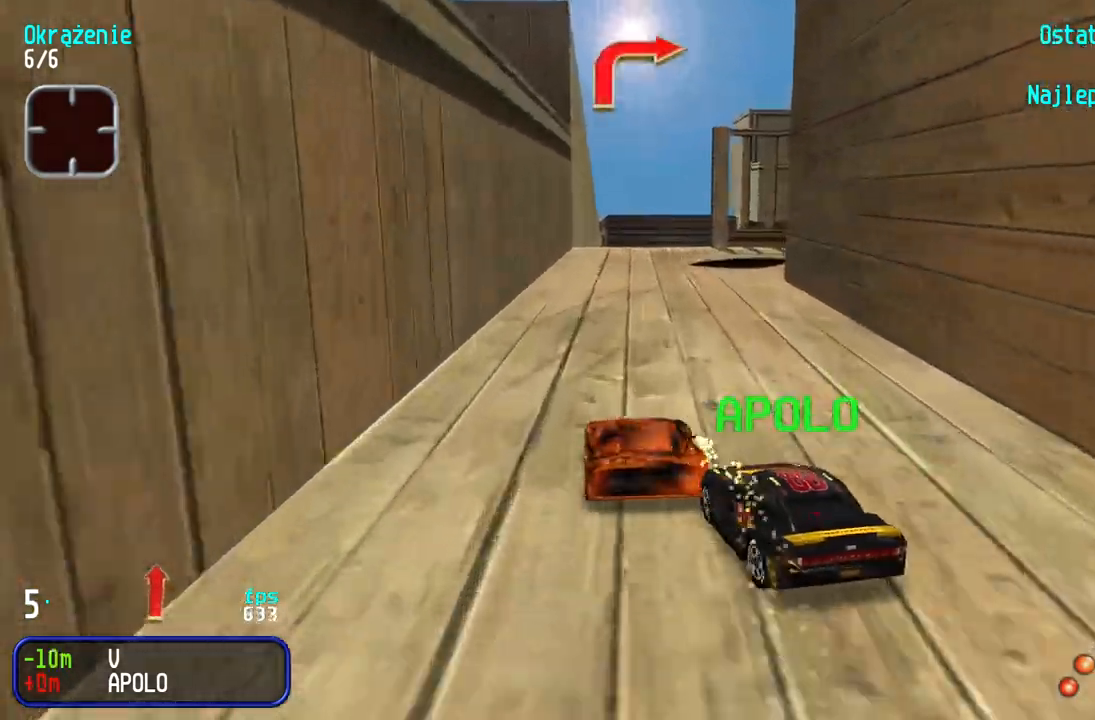
{"keys": ["right", "up"], "events": [[200, "right", "down"], [333, "up", "up"], [383, "down", "down"], [467, "up", "down"], [500, "down", "up"]]}
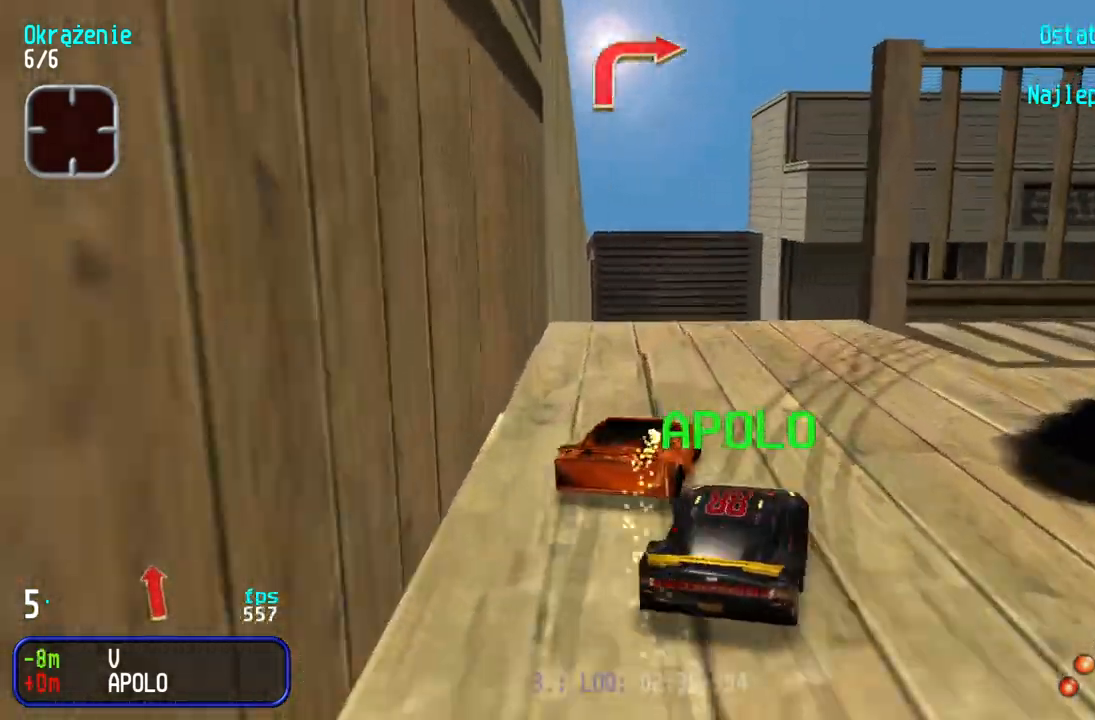
{"keys": ["up"], "events": [[400, "right", "up"]]}
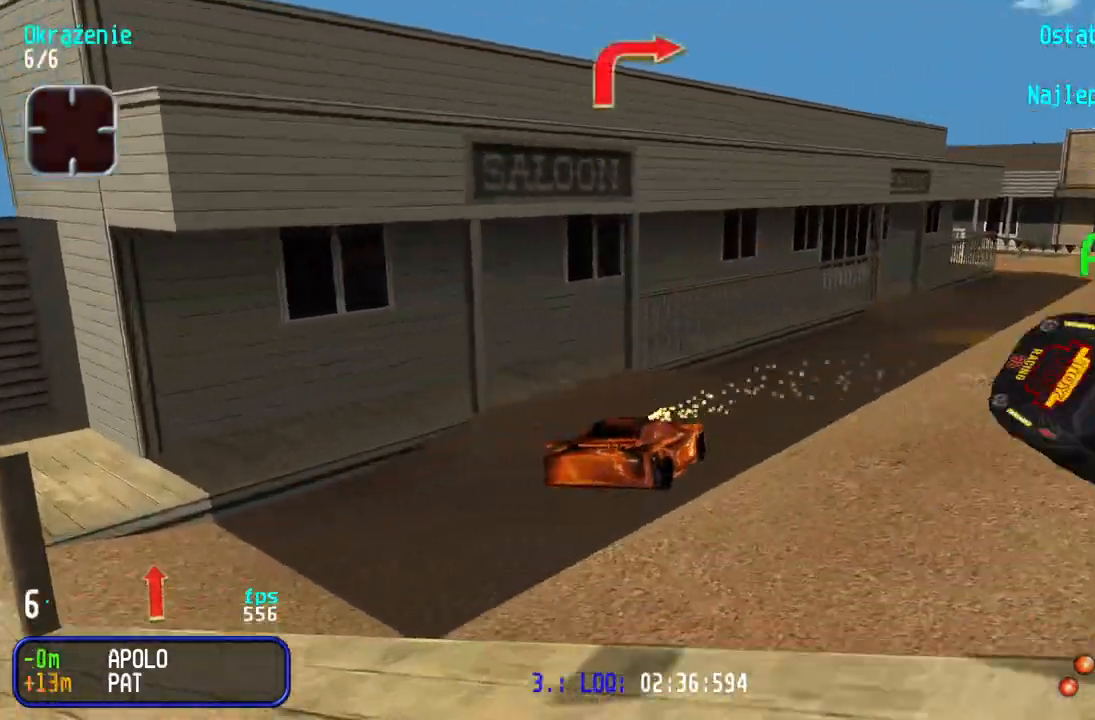
{"keys": ["left", "up"], "events": [[67, "left", "down"]]}
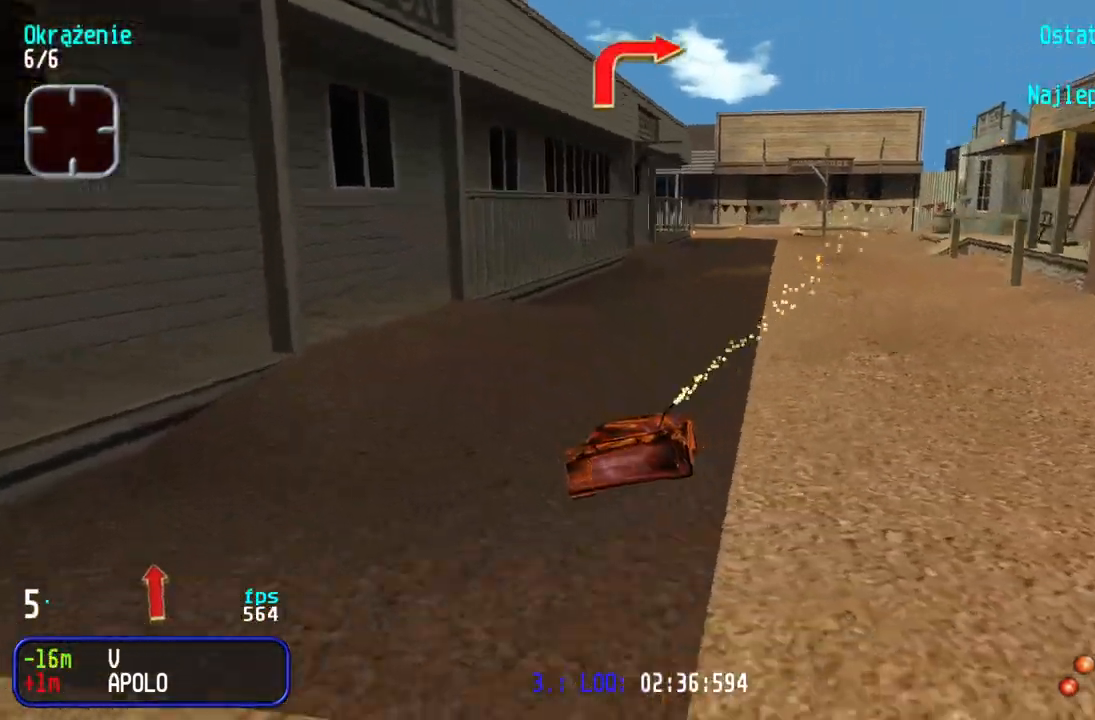
{"keys": ["right", "up"], "events": [[133, "left", "up"], [167, "right", "down"]]}
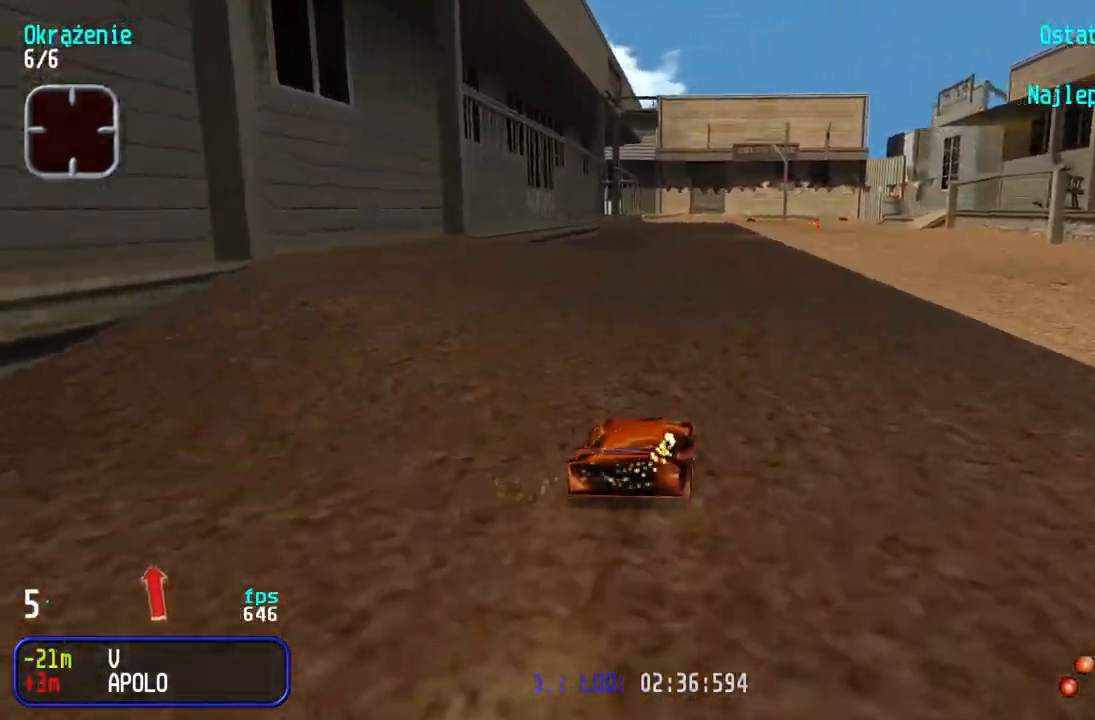
{"keys": ["left", "up"], "events": [[17, "right", "up"], [450, "left", "down"]]}
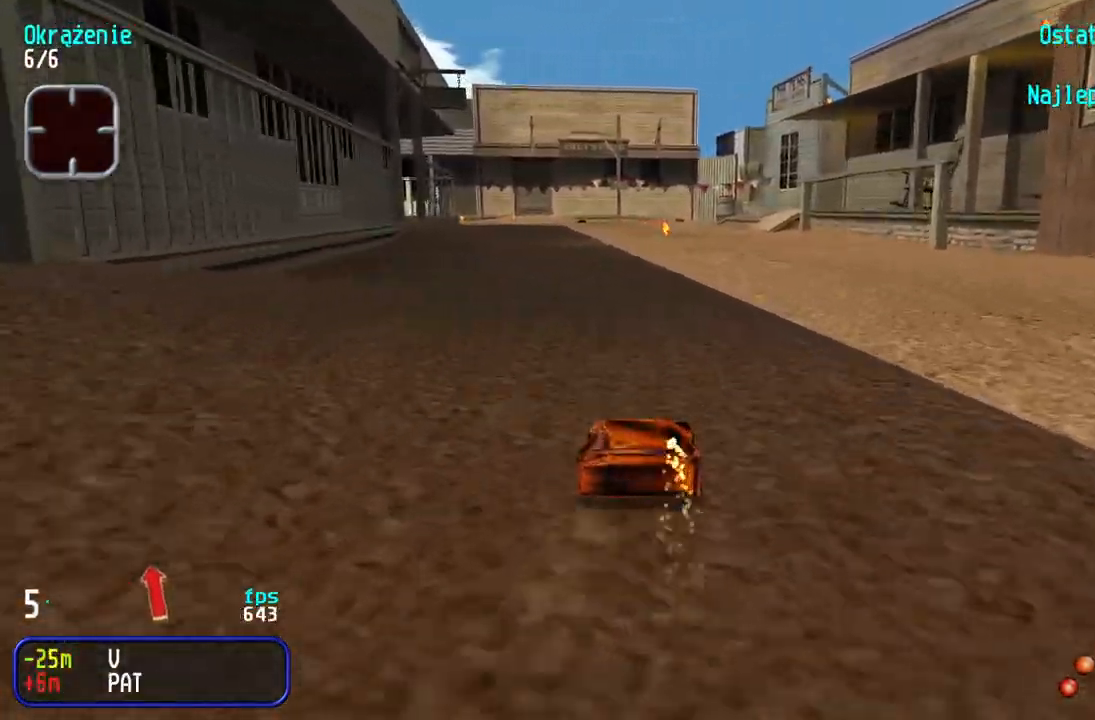
{"keys": ["up"], "events": [[50, "left", "up"]]}
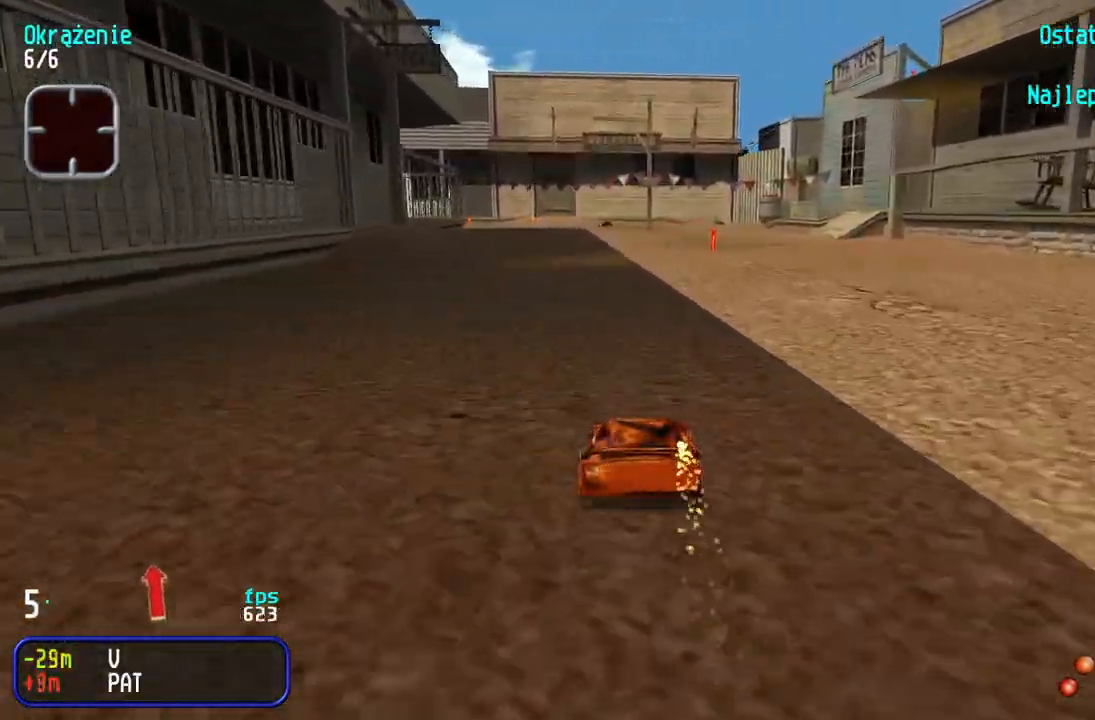
{"keys": ["up"], "events": []}
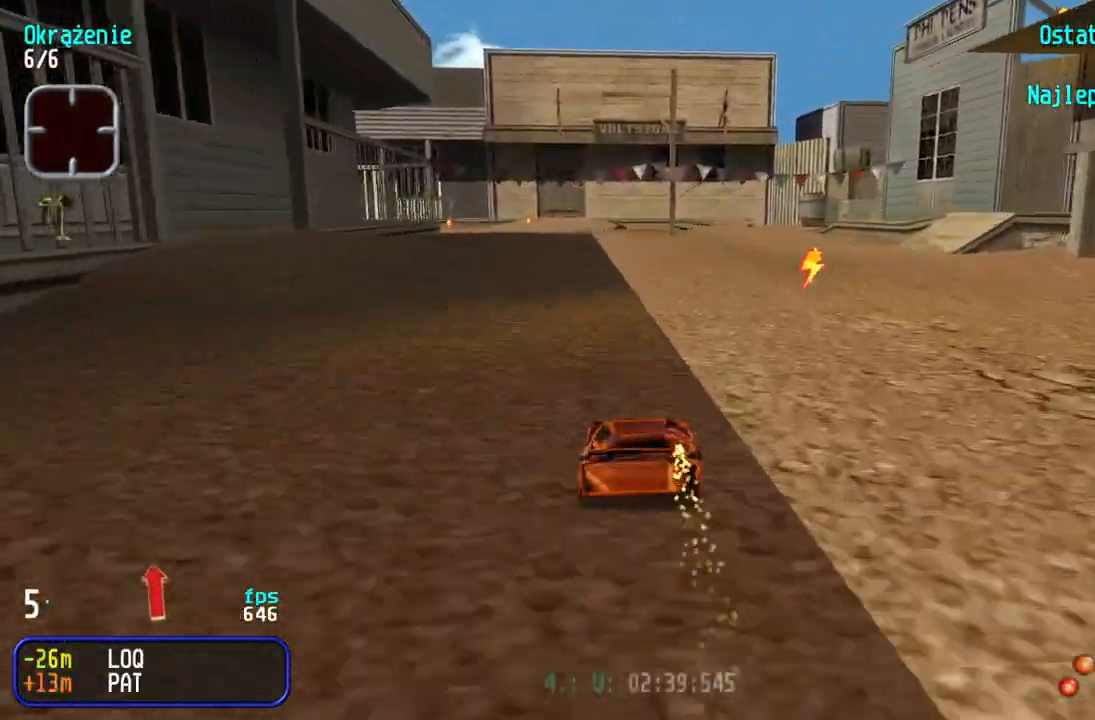
{"keys": ["up"], "events": []}
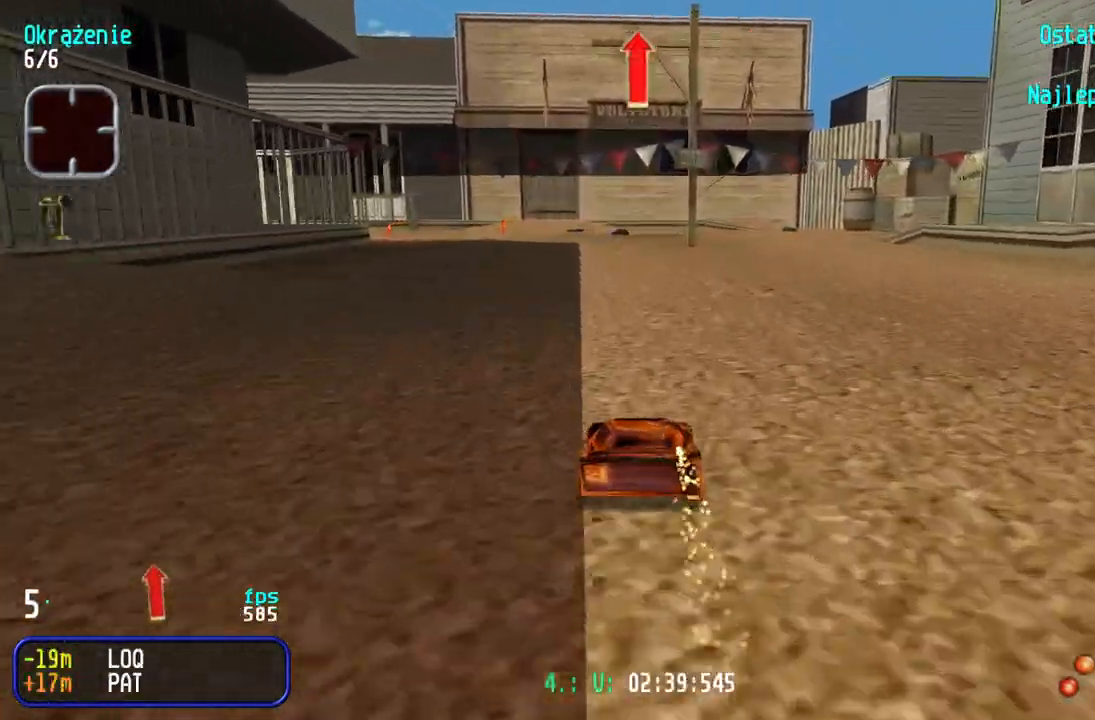
{"keys": ["up"], "events": [[50, "right", "down"], [133, "right", "up"], [400, "left", "down"], [467, "left", "up"]]}
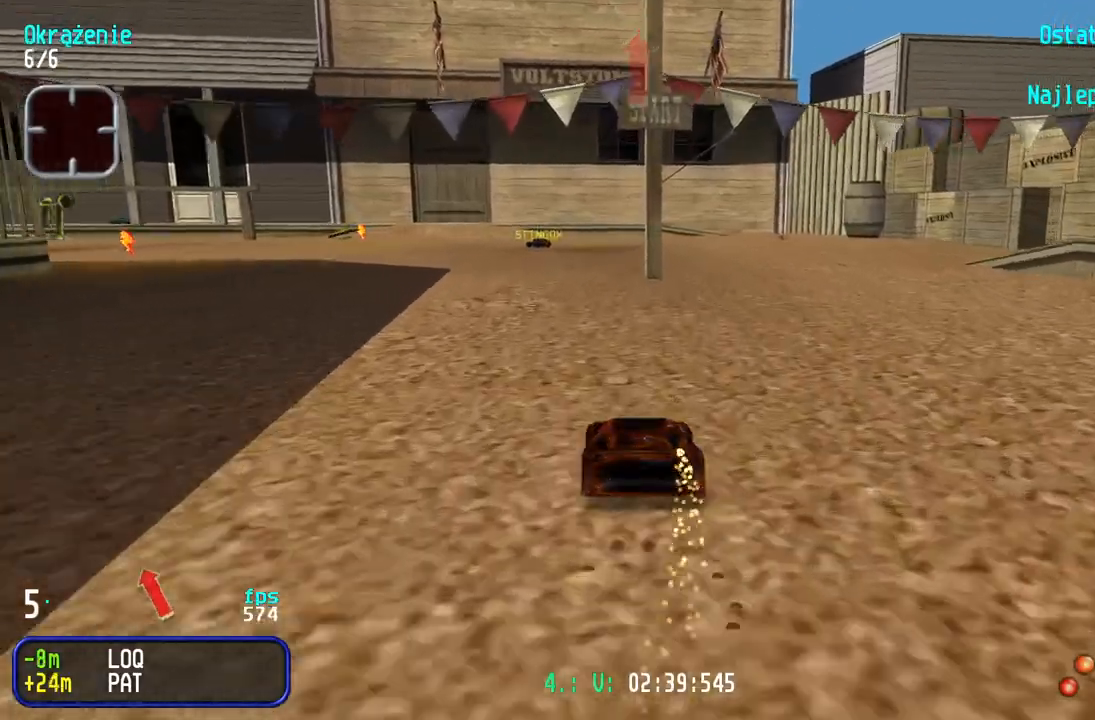
{"keys": ["left", "up"], "events": [[467, "left", "down"]]}
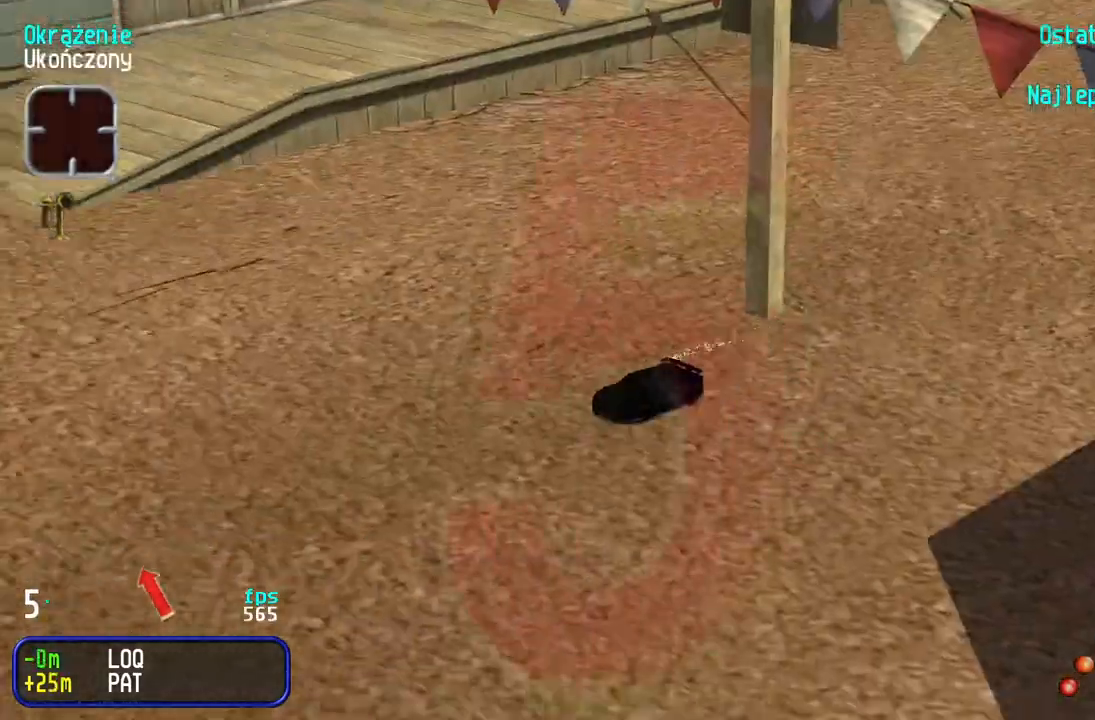
{"keys": [], "events": [[183, "up", "up"], [200, "left", "up"]]}
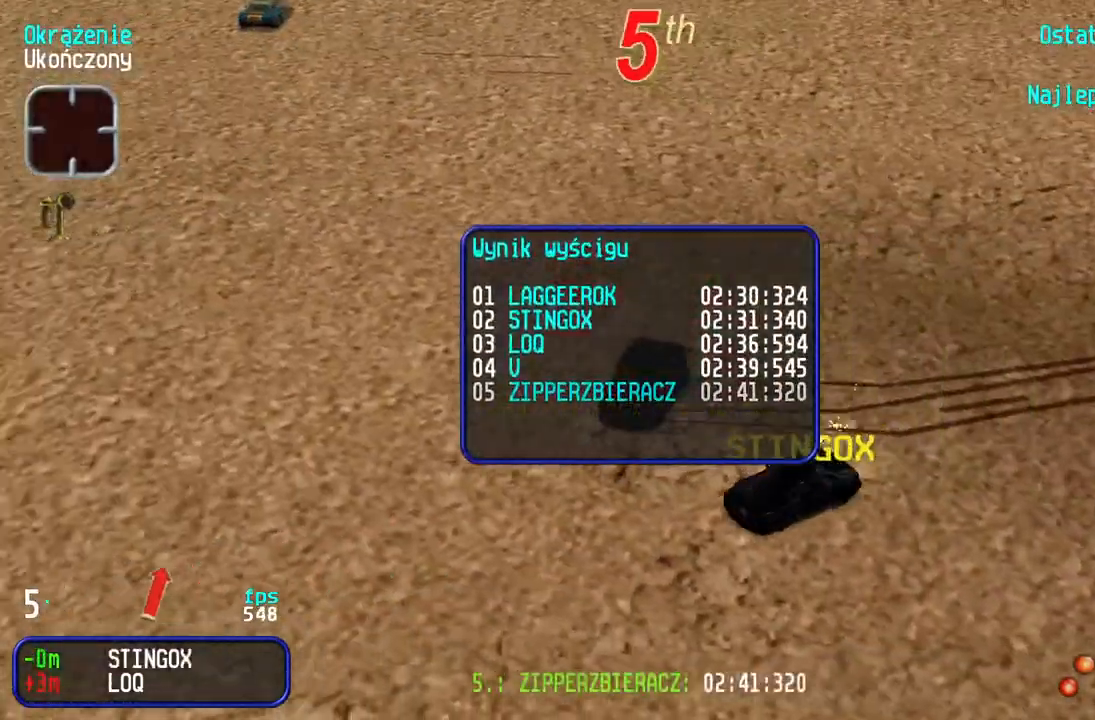
{"keys": [], "events": []}
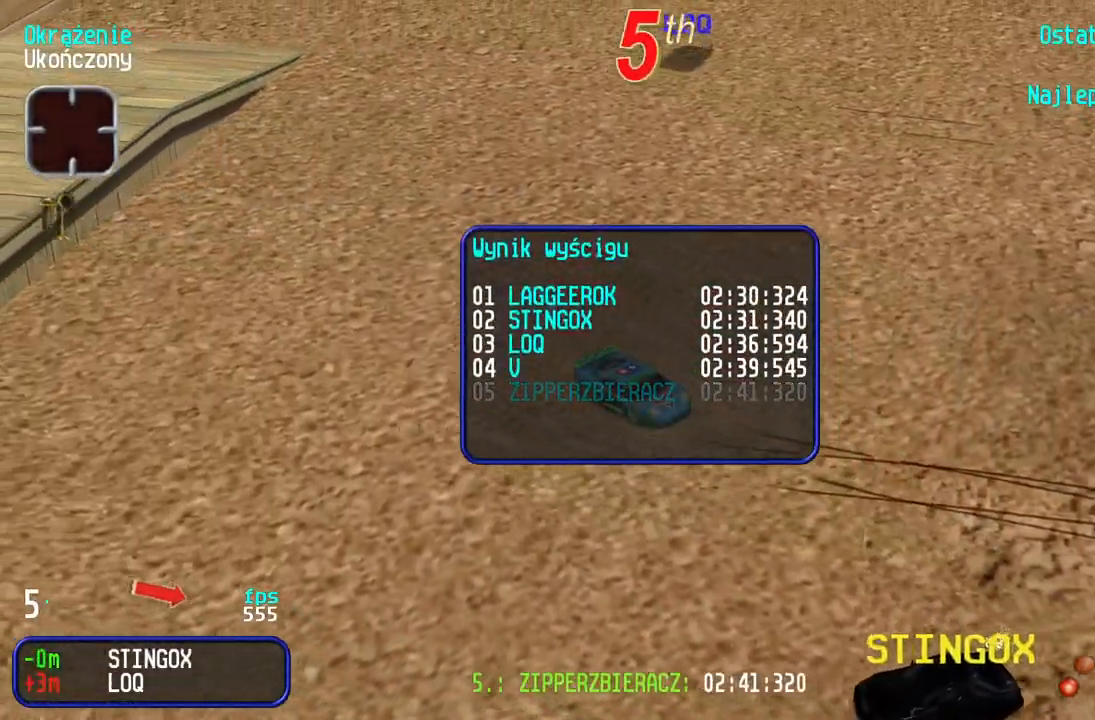
{"keys": ["right"], "events": [[200, "right", "down"]]}
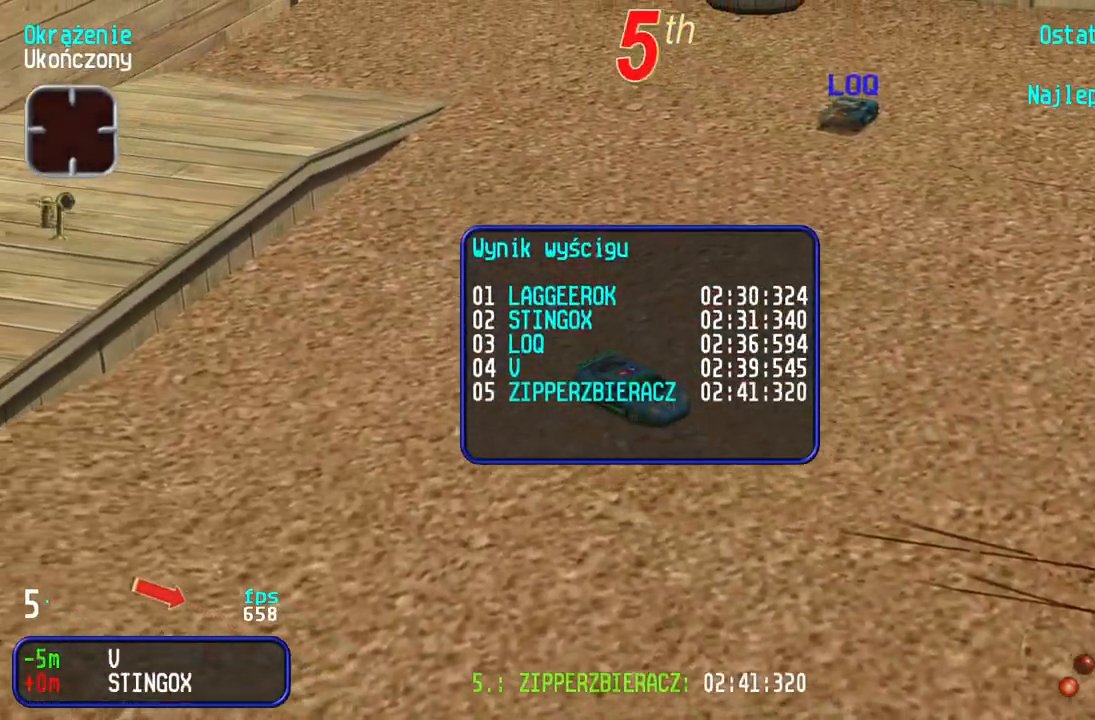
{"keys": [], "events": [[483, "right", "up"]]}
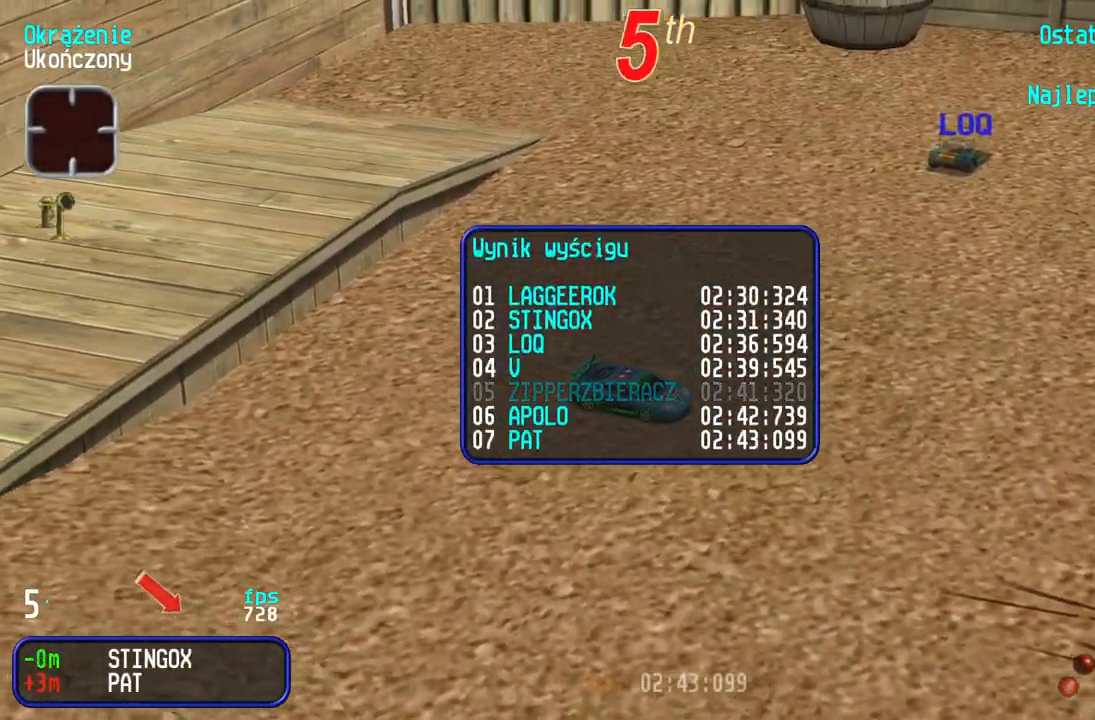
{"keys": [], "events": [[400, "up", "down"], [483, "up", "up"]]}
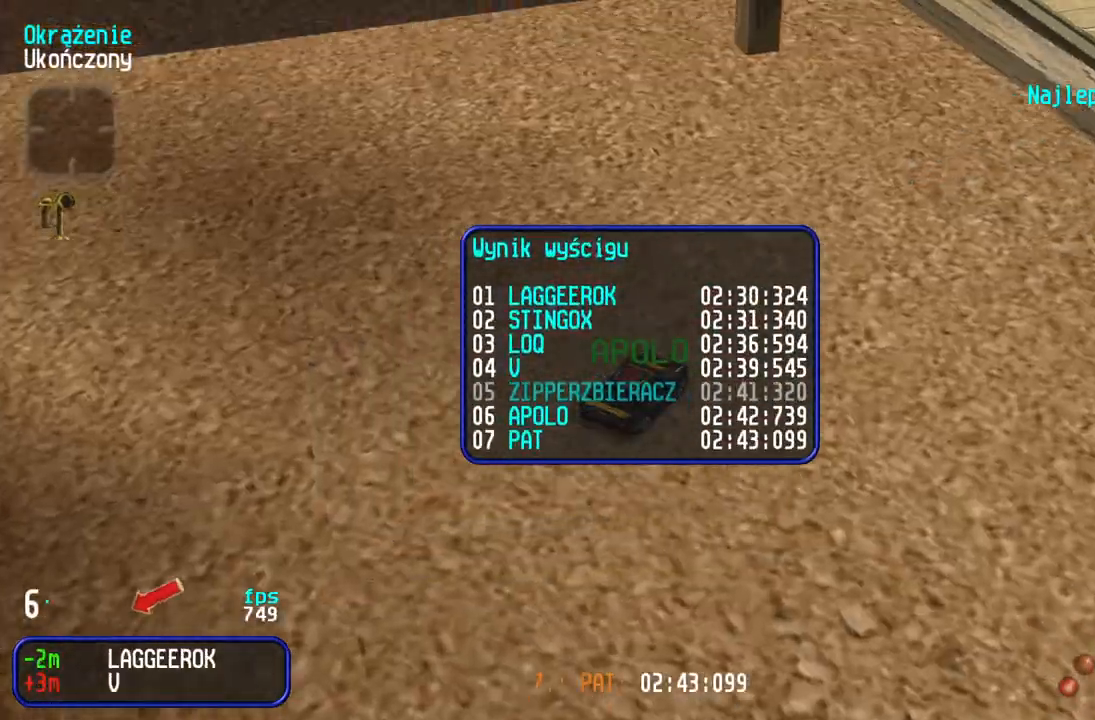
{"keys": [], "events": [[333, "up", "down"], [417, "up", "up"]]}